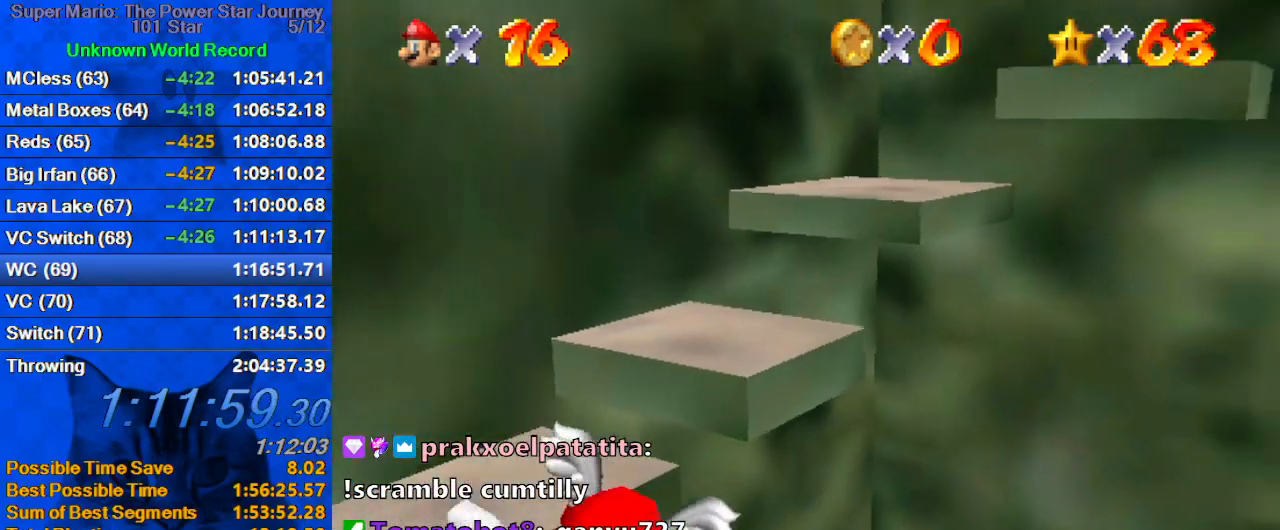
Gameplay with keyboard; each line is a JSON object with the keys held at the frame after it. "events" lists presses ("down") and releases ("up") of "a", "c", "ctrl", "d", "down", "left", "return", "right", "s", "shift", "up", "w", "x" and "y" between this image and that frame as [ms after this image, input, new state], when the widget could be followed in between. No other keys are recorded. Mouse input is not recorded.
{"keys": ["down", "right"], "events": [[234, "down", "down"], [400, "right", "down"]]}
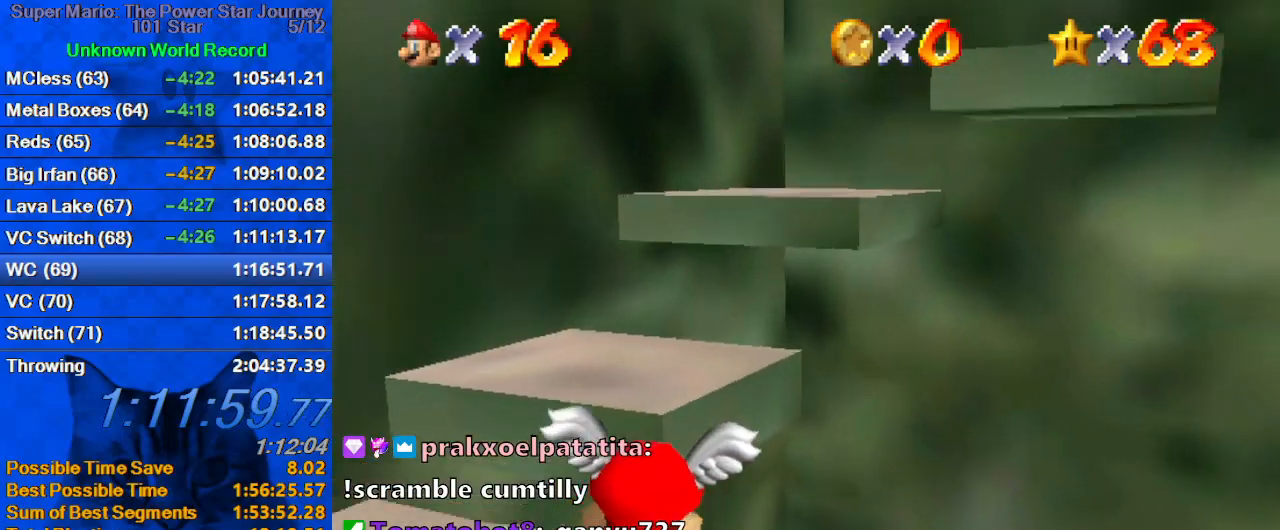
{"keys": [], "events": [[134, "down", "up"], [367, "down", "down"], [367, "right", "up"], [434, "down", "up"]]}
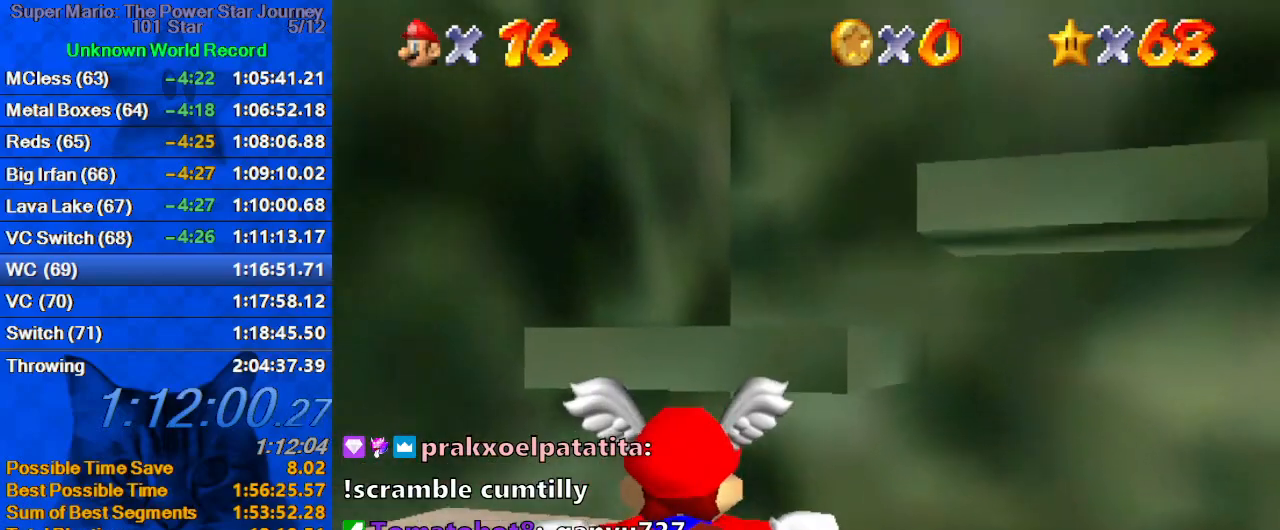
{"keys": [], "events": [[167, "down", "down"], [167, "right", "down"], [367, "down", "up"], [367, "right", "up"]]}
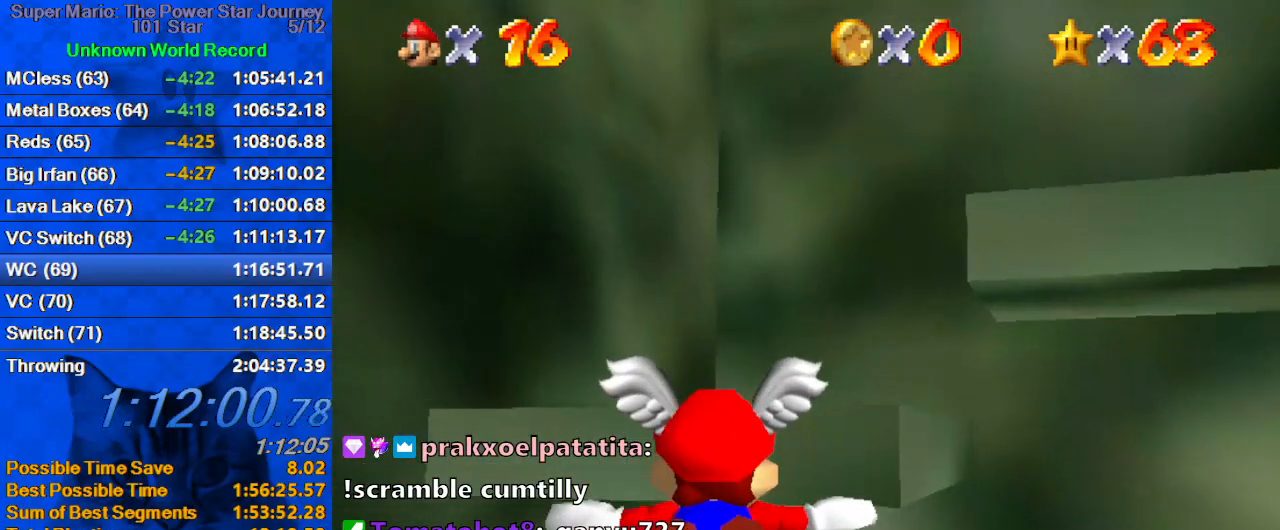
{"keys": ["right", "up"], "events": [[67, "down", "down"], [134, "right", "down"], [200, "down", "up"], [434, "up", "down"]]}
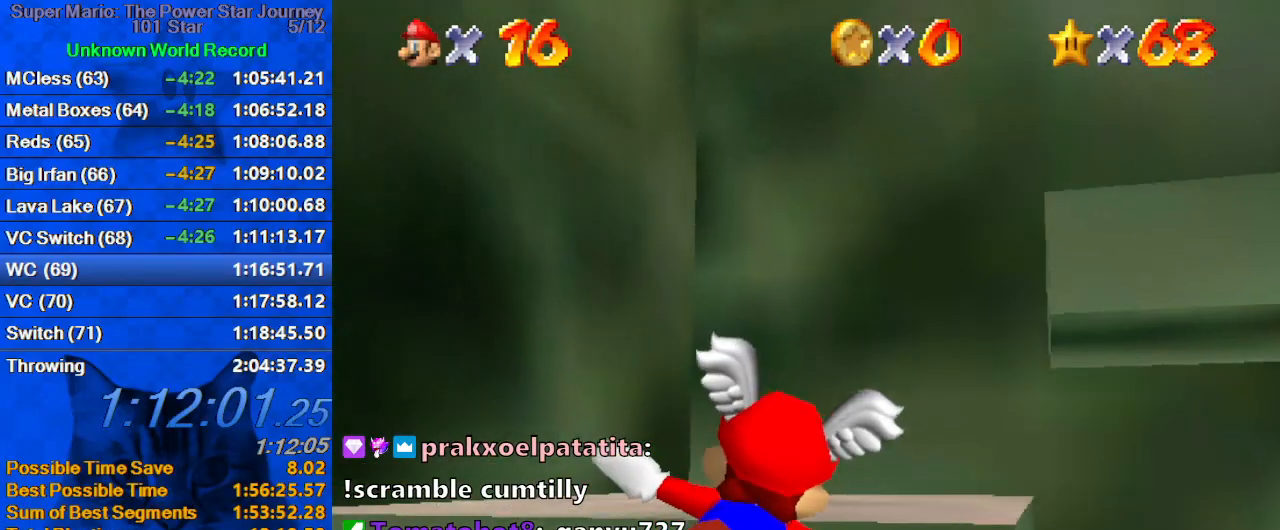
{"keys": [], "events": [[267, "right", "up"], [500, "up", "up"]]}
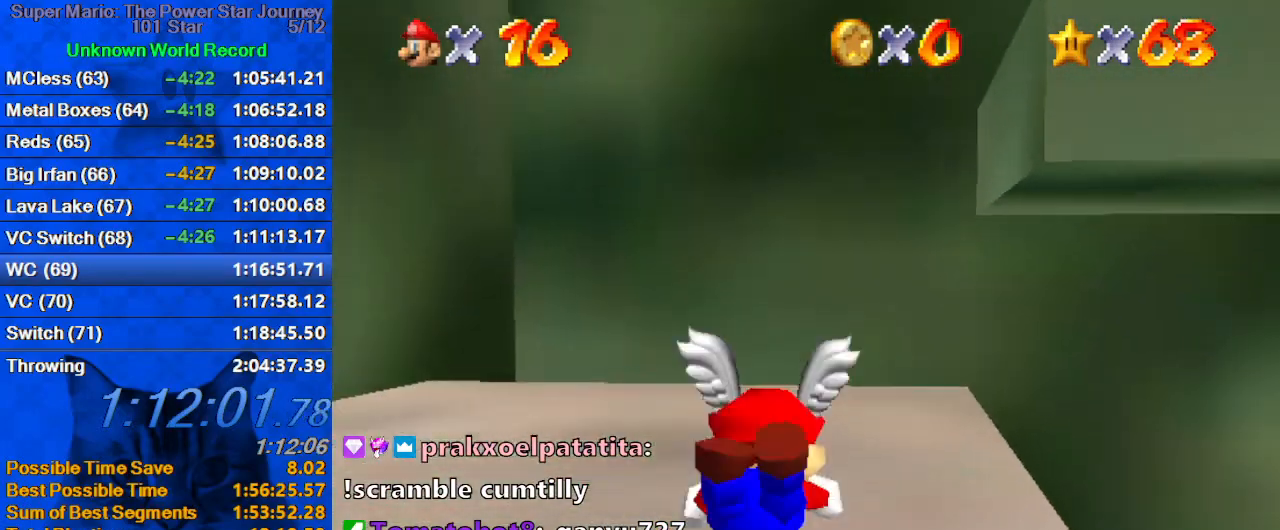
{"keys": ["up"], "events": [[34, "shift", "down"], [67, "down", "down"], [67, "right", "down"], [167, "shift", "up"], [267, "down", "up"], [300, "s", "down"], [367, "up", "down"], [400, "right", "up"], [467, "s", "up"]]}
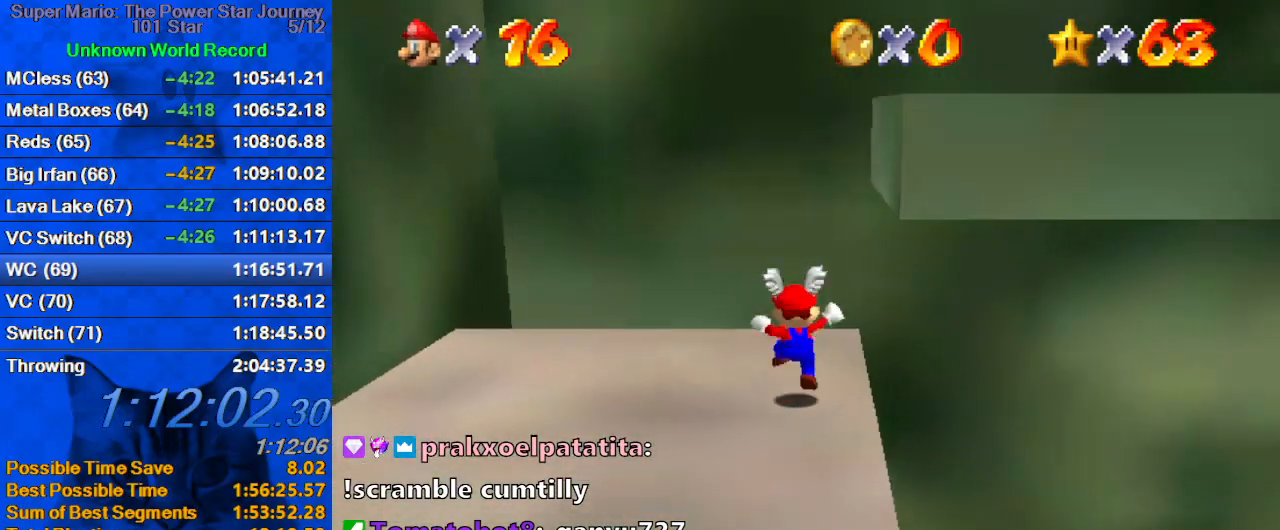
{"keys": ["right", "shift", "up"], "events": [[134, "left", "down"], [200, "right", "down"], [234, "left", "up"], [234, "up", "up"], [334, "shift", "down"], [367, "a", "down"], [500, "a", "up"], [500, "up", "down"]]}
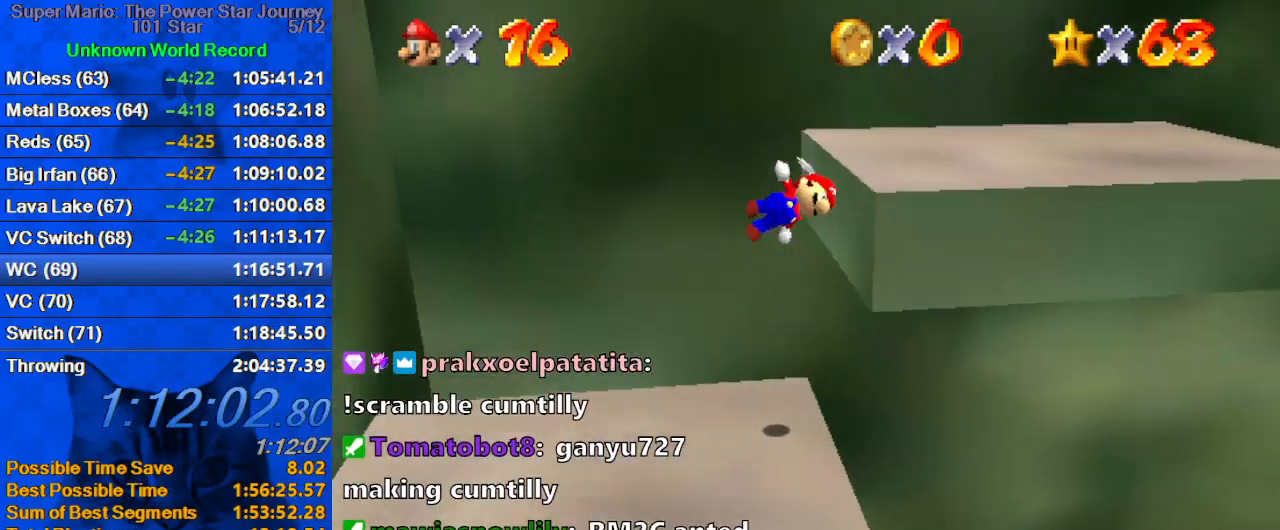
{"keys": ["a", "right", "up"], "events": [[100, "a", "down"], [234, "a", "up"], [234, "right", "up"], [234, "shift", "up"], [300, "a", "down"], [400, "up", "up"], [434, "a", "up"], [467, "a", "down"], [467, "right", "down"], [467, "up", "down"]]}
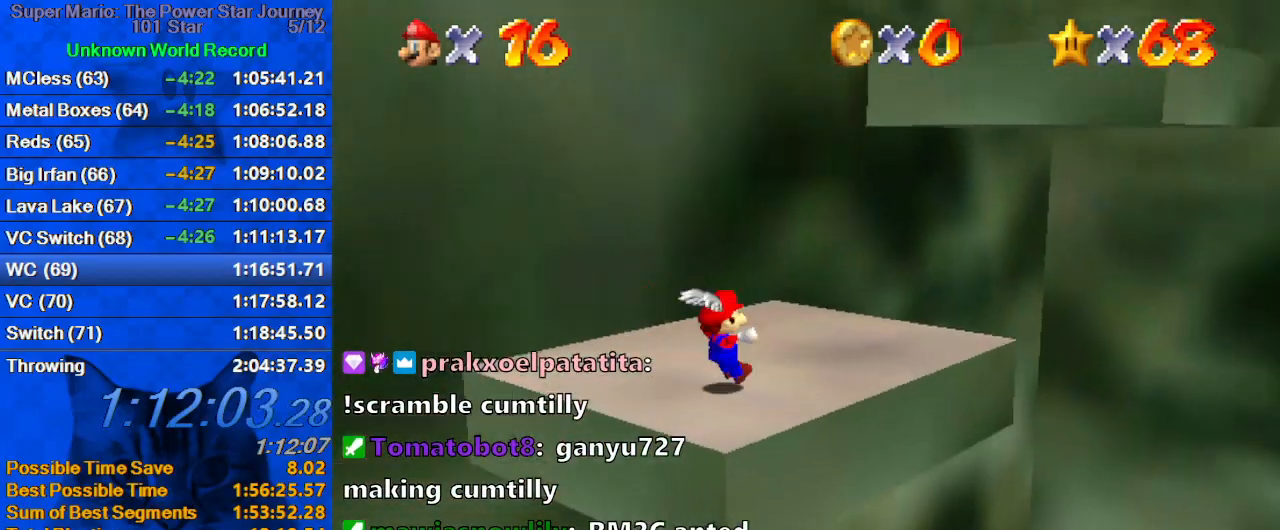
{"keys": ["left", "up"], "events": [[134, "a", "up"], [167, "a", "down"], [267, "right", "up"], [300, "a", "up"], [400, "left", "down"]]}
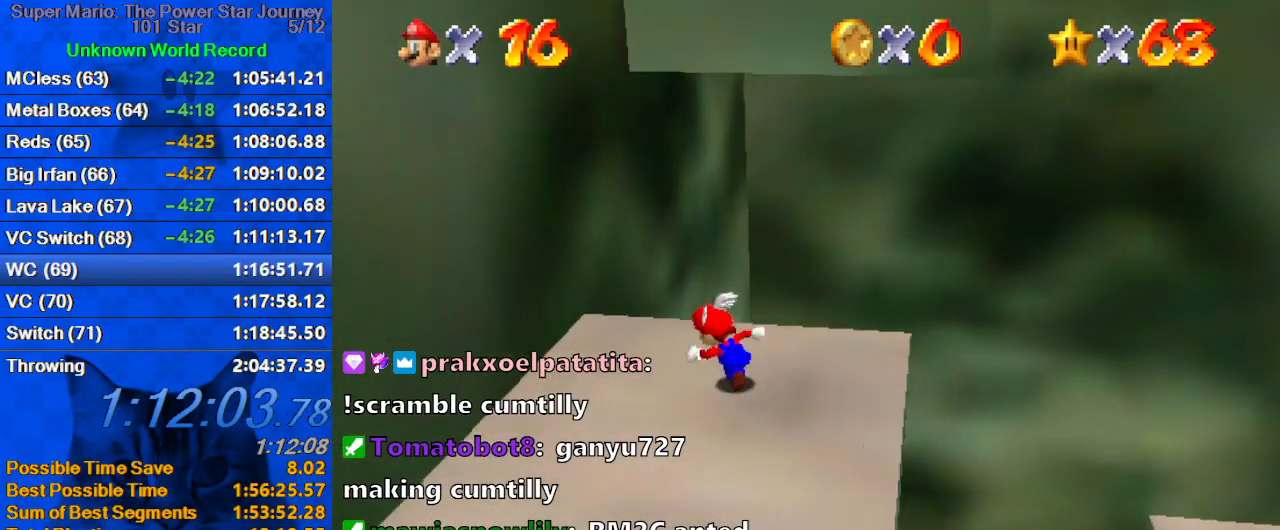
{"keys": ["left", "up"], "events": [[234, "shift", "down"], [500, "shift", "up"]]}
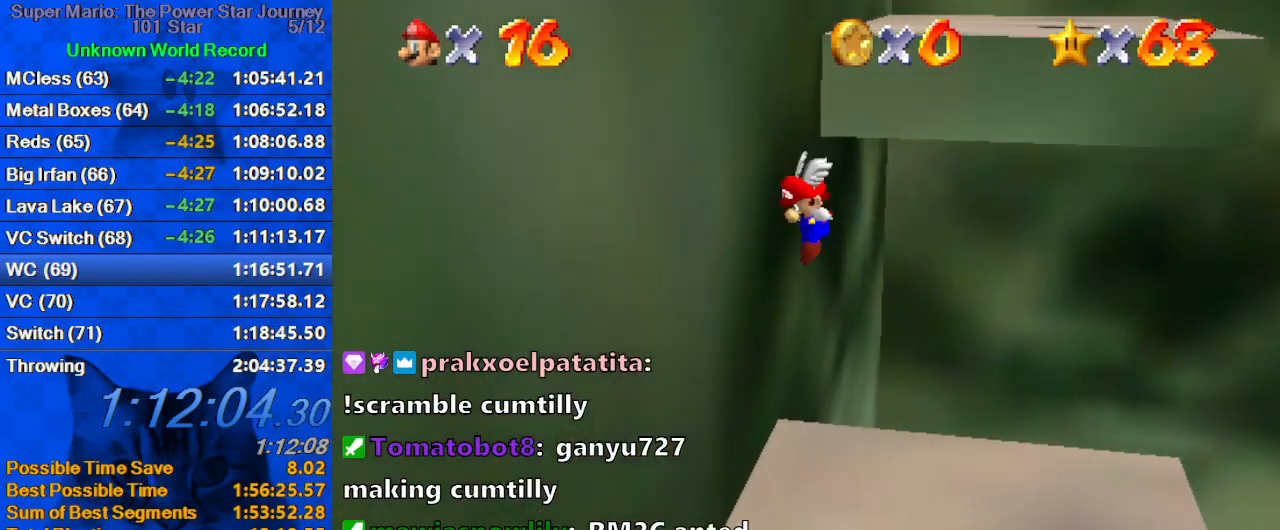
{"keys": ["shift", "up"], "events": [[67, "shift", "down"], [467, "left", "up"]]}
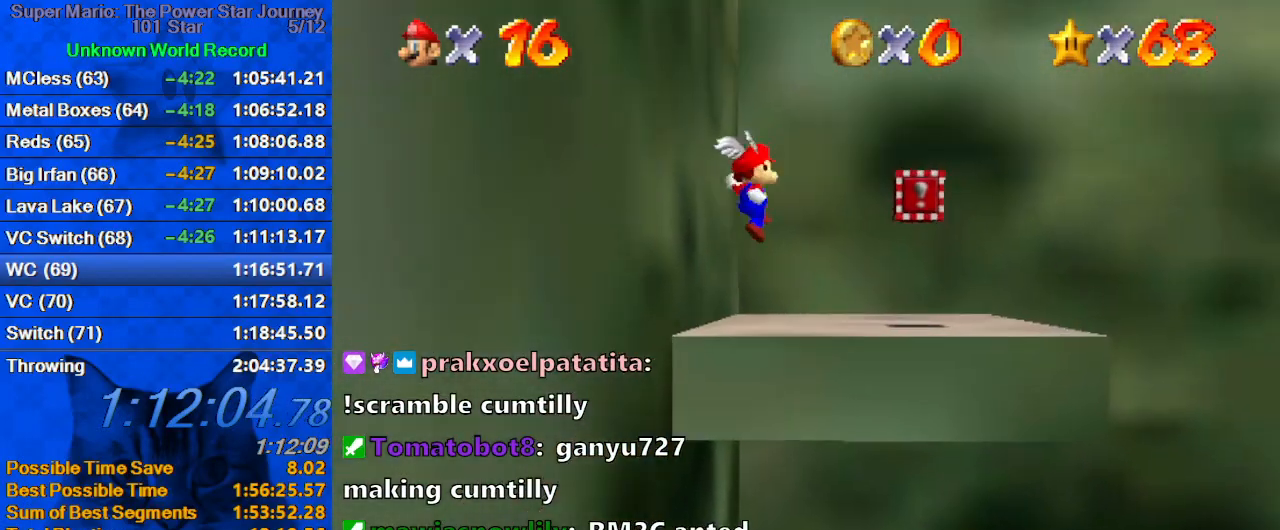
{"keys": [], "events": [[200, "left", "down"], [300, "up", "up"], [400, "left", "up"], [400, "shift", "up"]]}
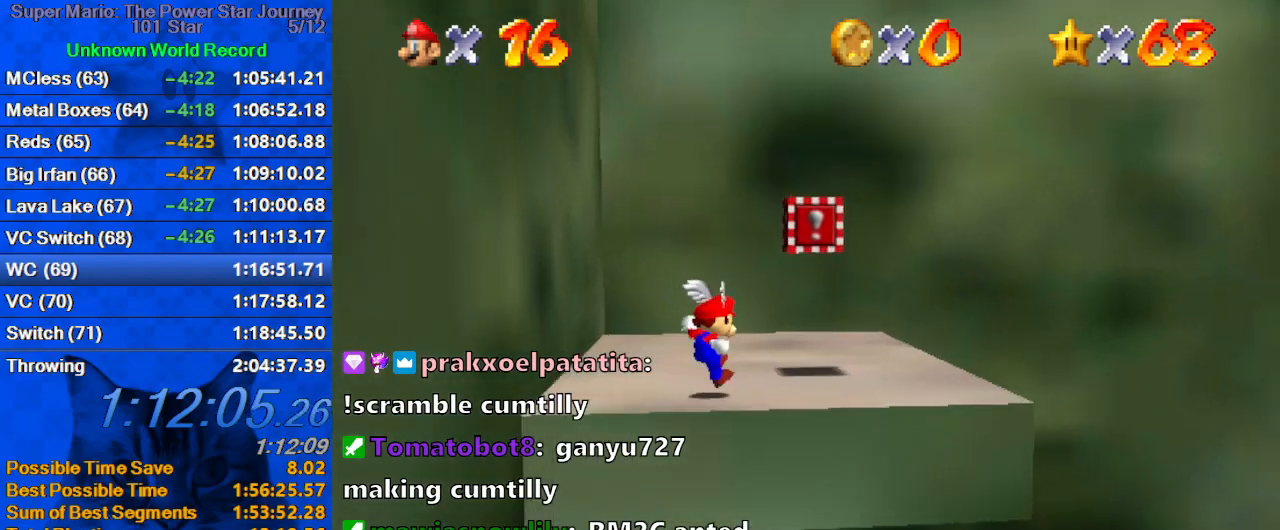
{"keys": [], "events": [[100, "shift", "down"], [100, "up", "down"], [134, "right", "down"], [234, "right", "up"], [267, "up", "up"], [367, "down", "down"], [367, "shift", "up"], [400, "right", "down"], [467, "down", "up"], [500, "right", "up"]]}
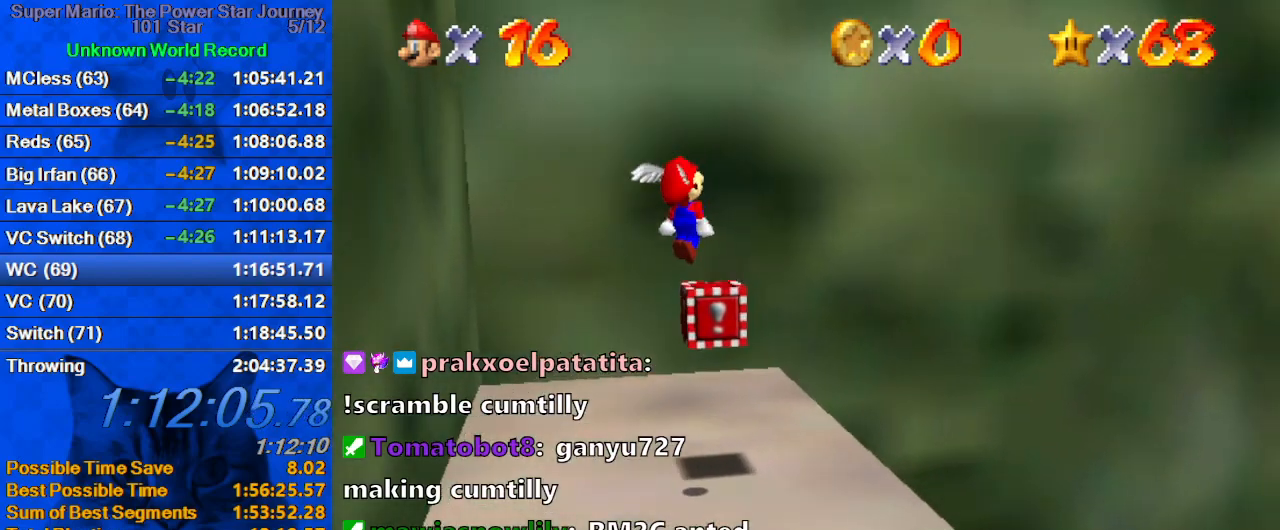
{"keys": ["shift"], "events": [[100, "up", "down"], [300, "up", "up"], [334, "shift", "down"]]}
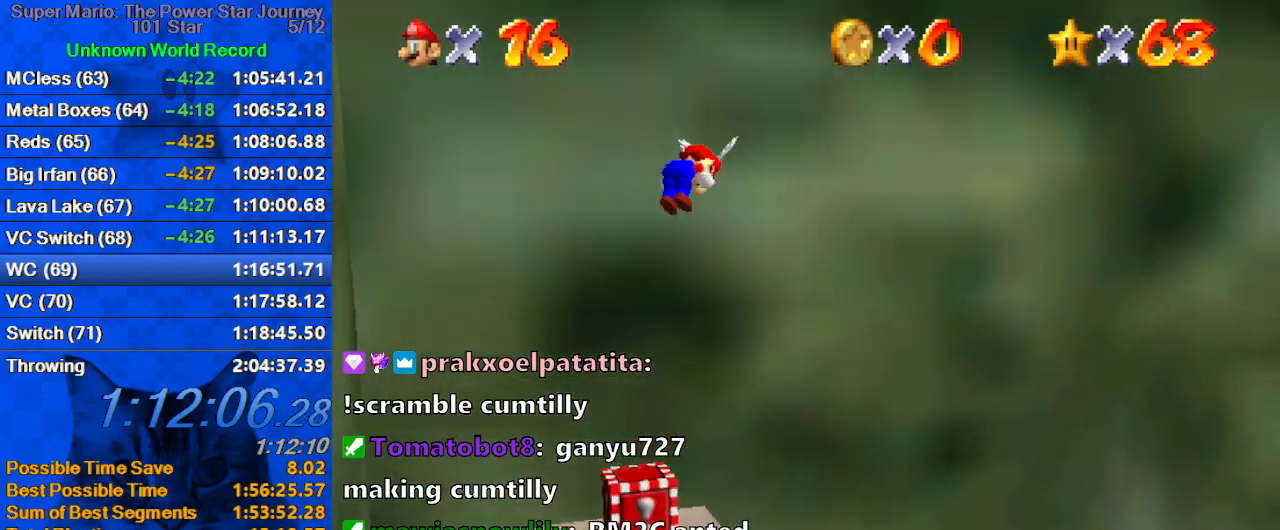
{"keys": ["right", "shift", "up"], "events": [[67, "right", "down"], [167, "up", "down"]]}
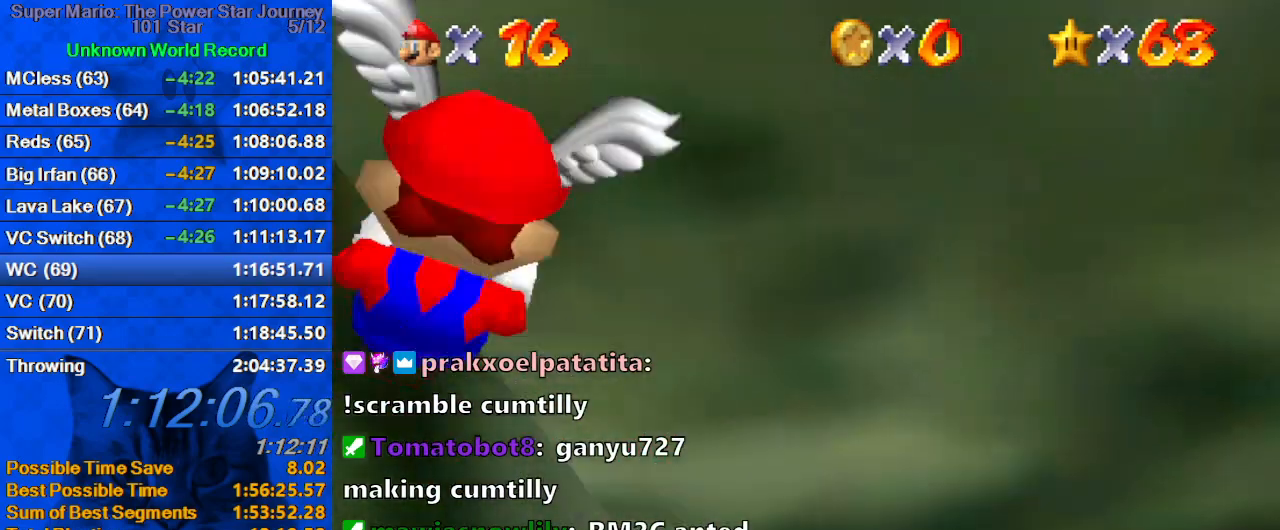
{"keys": ["right", "shift", "up"], "events": []}
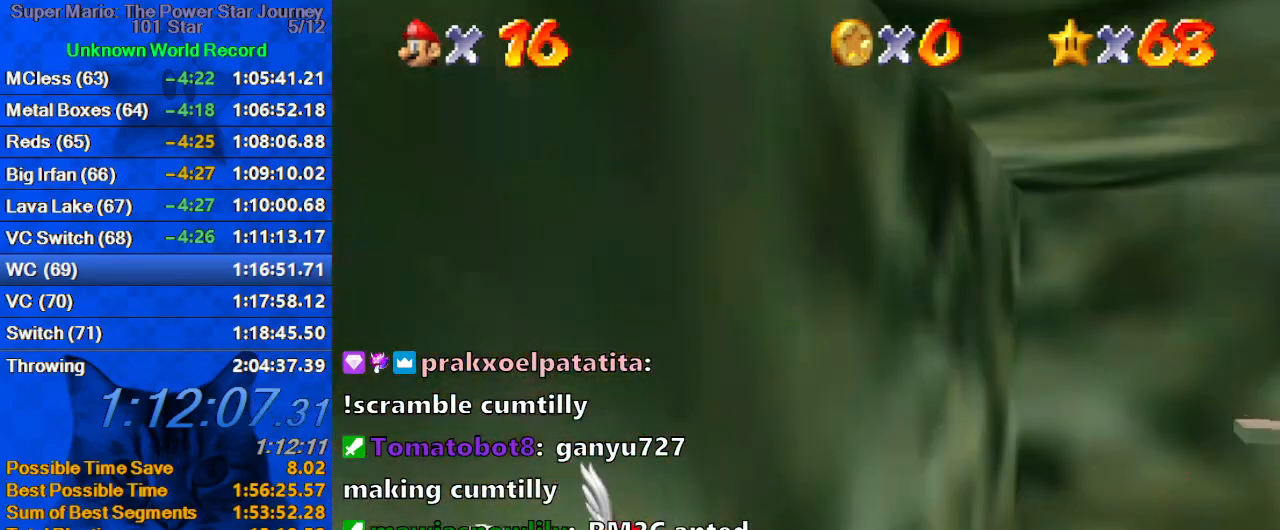
{"keys": ["right"], "events": [[134, "shift", "up"], [234, "up", "up"]]}
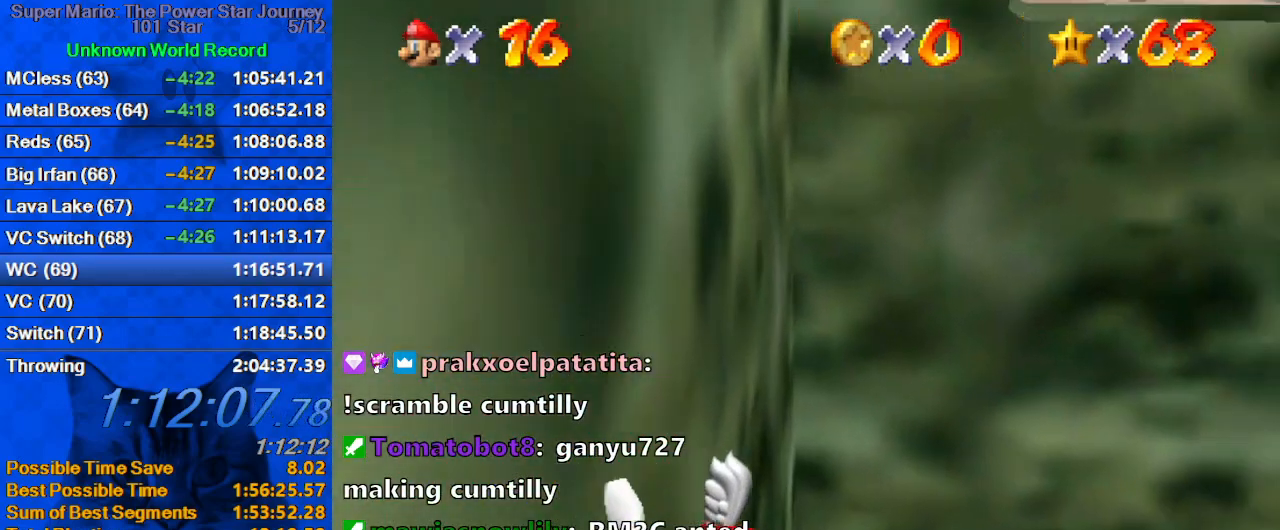
{"keys": ["left"], "events": [[34, "down", "down"], [167, "right", "up"], [300, "left", "down"], [434, "down", "up"]]}
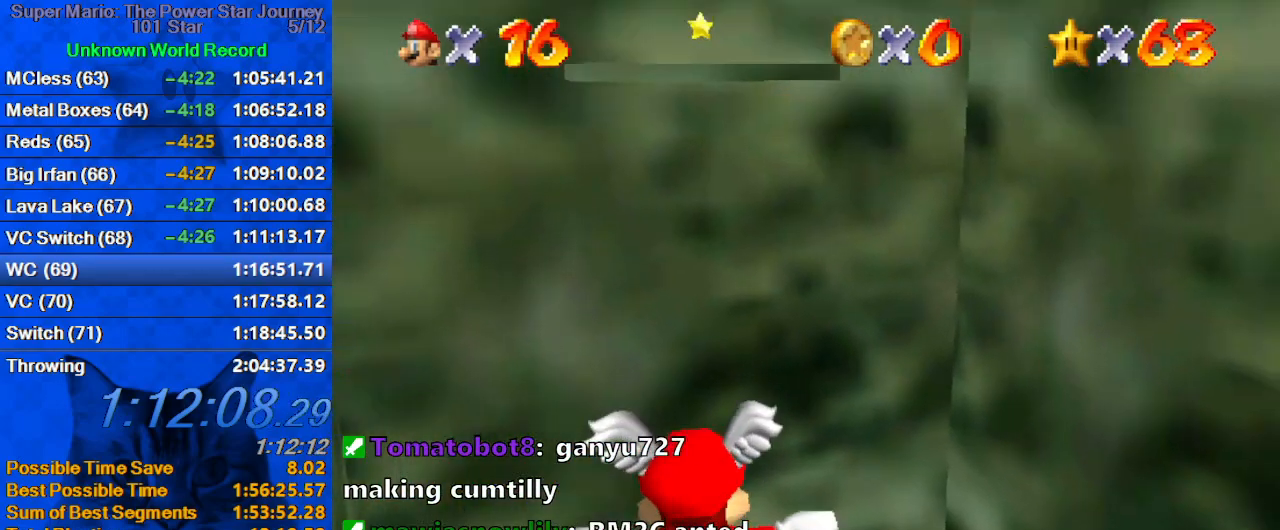
{"keys": [], "events": [[34, "left", "up"]]}
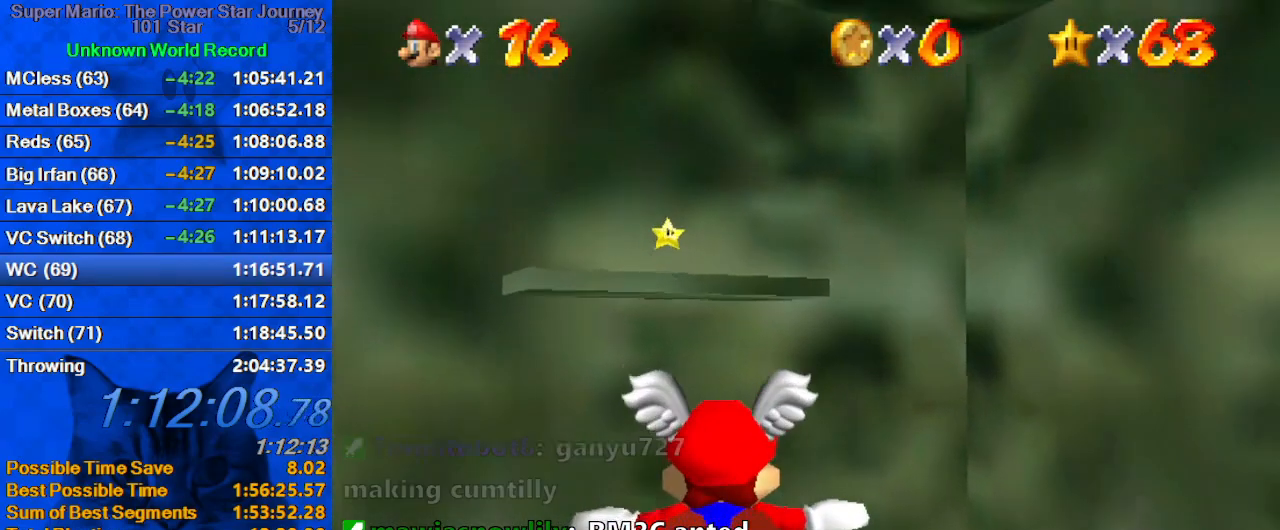
{"keys": [], "events": [[200, "left", "down"], [467, "left", "up"]]}
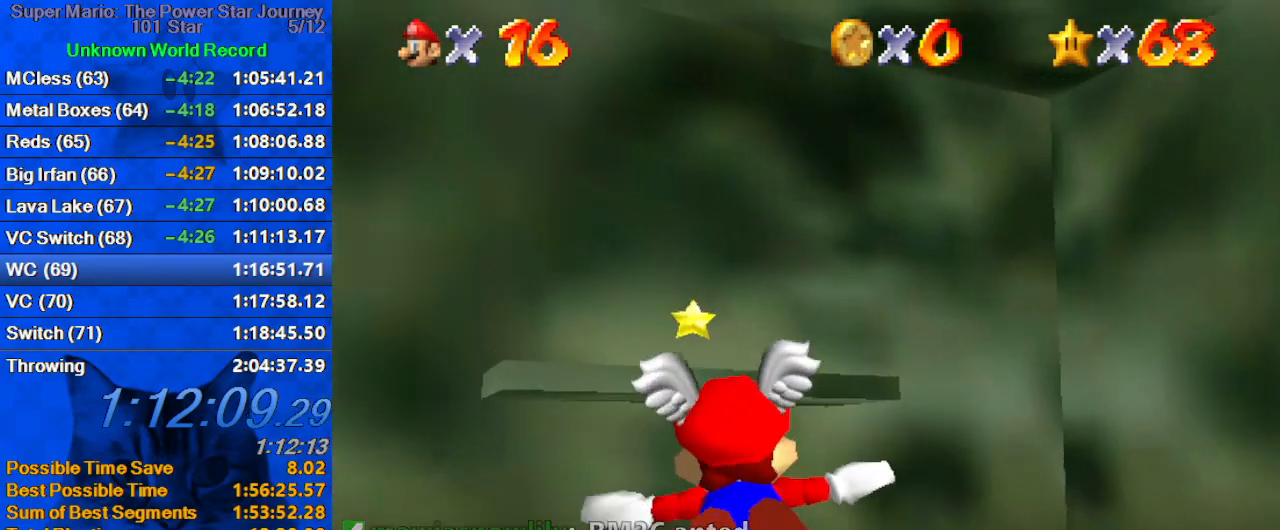
{"keys": ["left", "up"], "events": [[434, "left", "down"], [434, "up", "down"]]}
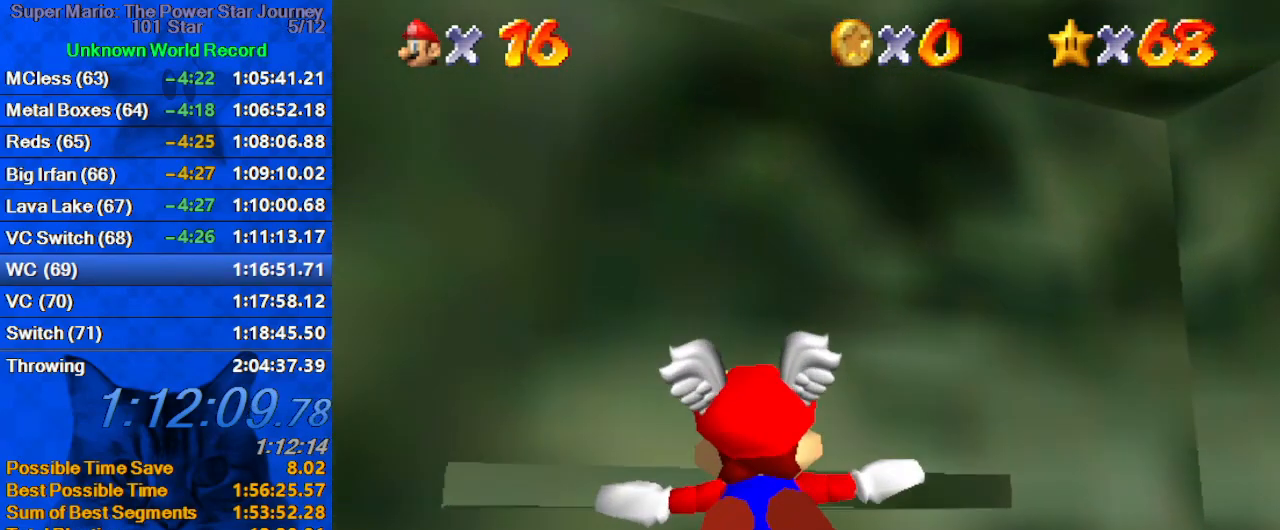
{"keys": ["left", "up"], "events": [[67, "up", "up"], [134, "left", "up"], [367, "left", "down"], [400, "up", "down"]]}
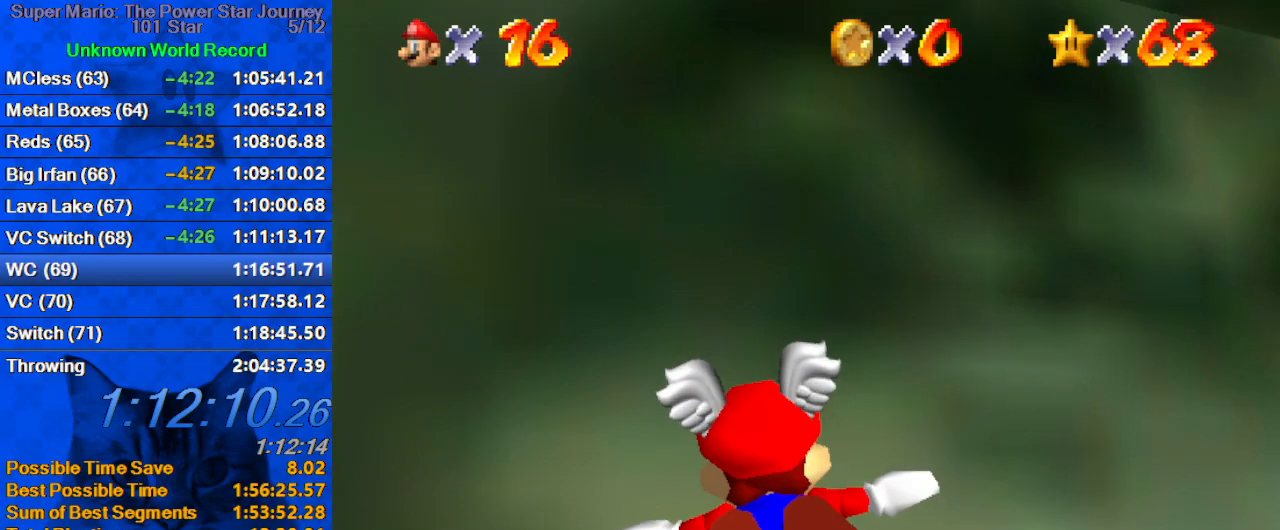
{"keys": ["up"], "events": [[100, "left", "up"], [134, "up", "up"], [334, "right", "down"], [334, "up", "down"], [500, "right", "up"]]}
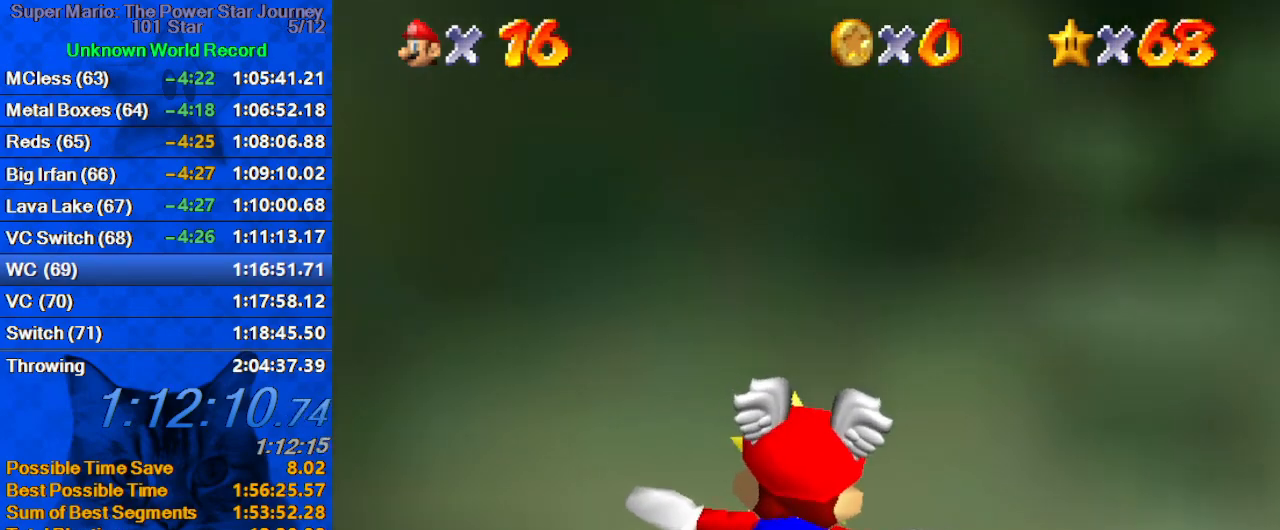
{"keys": [], "events": [[234, "up", "up"]]}